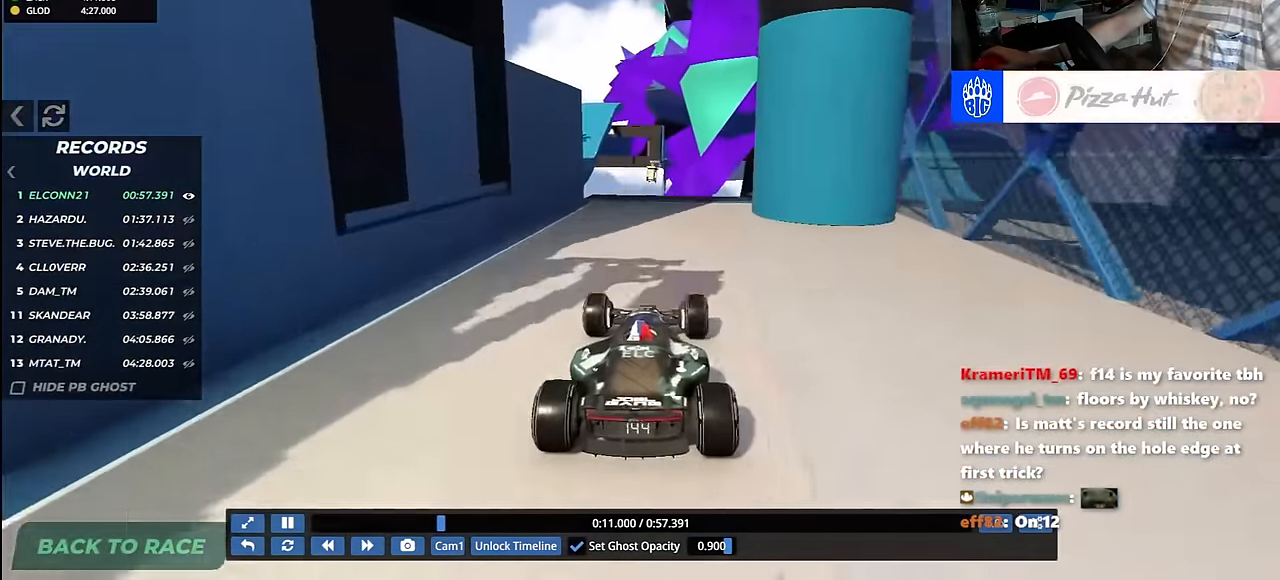
Gameplay with keyboard; each line is a JSON object with the keys held at the frame after it. "events" lists presses ("down") and releases ("up") of "down", "left", "right" and "up" between this image and that frame as [ms after this image, input, new state], when the widget could be followed in between. No other keys are recorded. Mouse input is not recorded.
{"keys": ["up"], "events": [[17, "right", "down"], [83, "right", "up"], [317, "right", "down"], [383, "right", "up"]]}
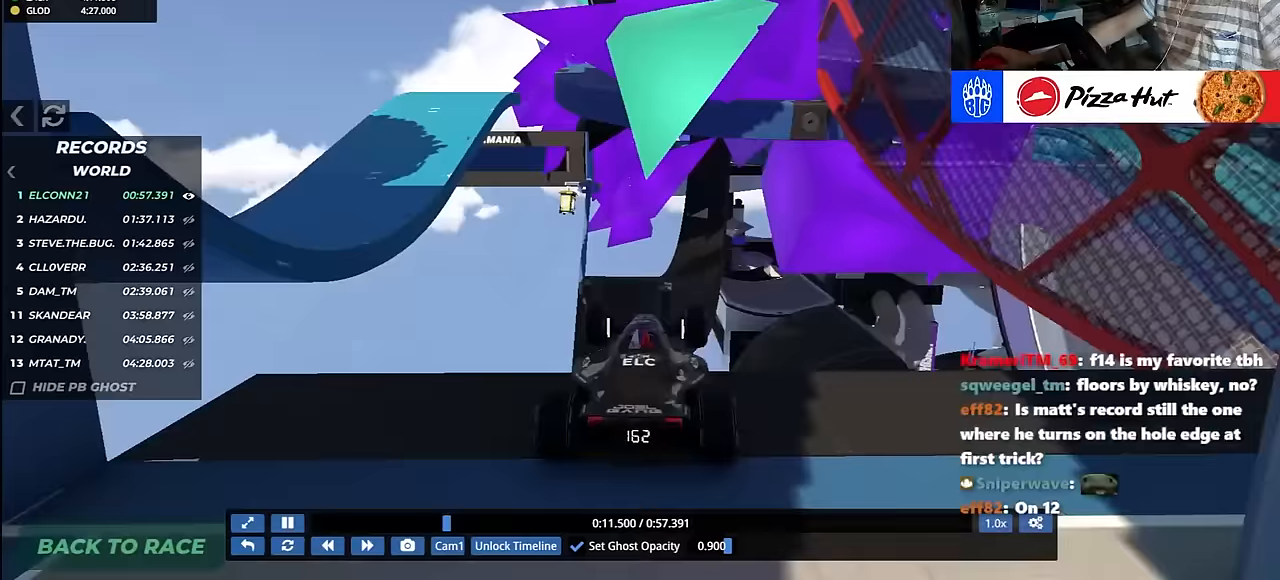
{"keys": ["left", "up"], "events": [[117, "left", "down"], [367, "down", "down"], [467, "down", "up"]]}
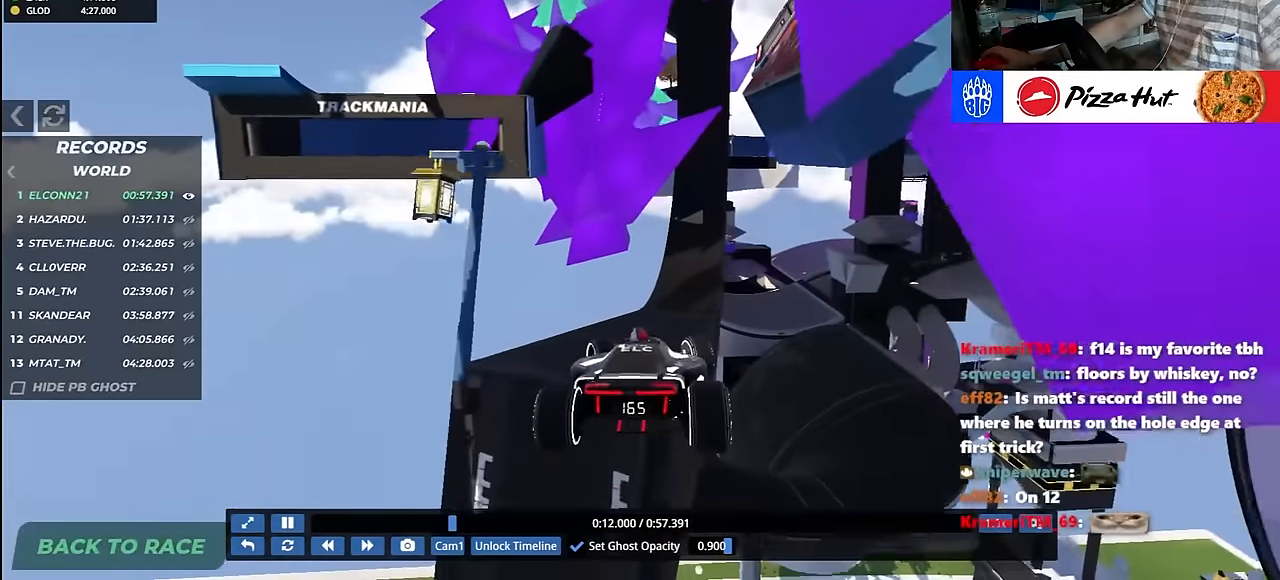
{"keys": ["up"], "events": [[217, "left", "up"]]}
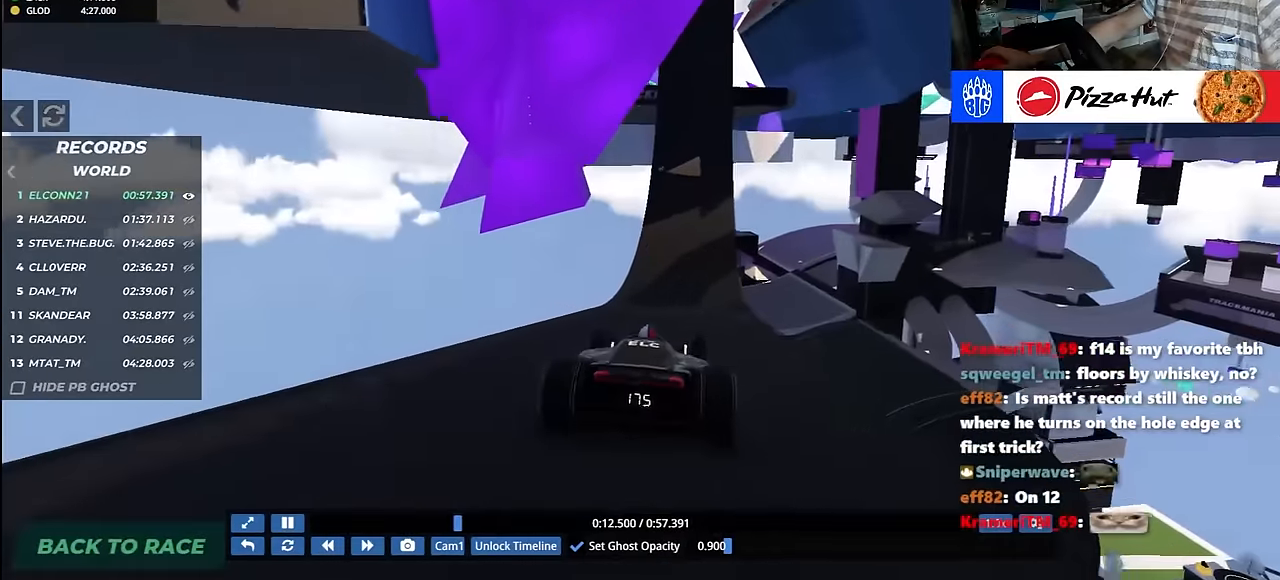
{"keys": ["right", "up"], "events": [[167, "right", "down"], [283, "right", "up"], [467, "right", "down"]]}
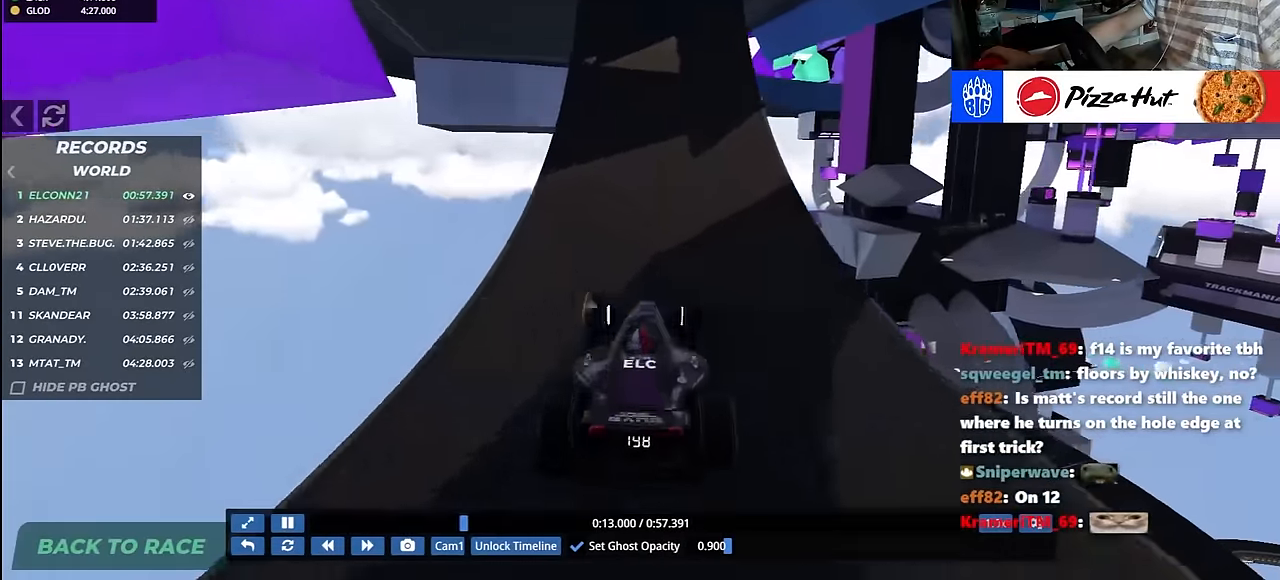
{"keys": ["up"], "events": [[333, "right", "up"], [417, "left", "down"], [483, "left", "up"]]}
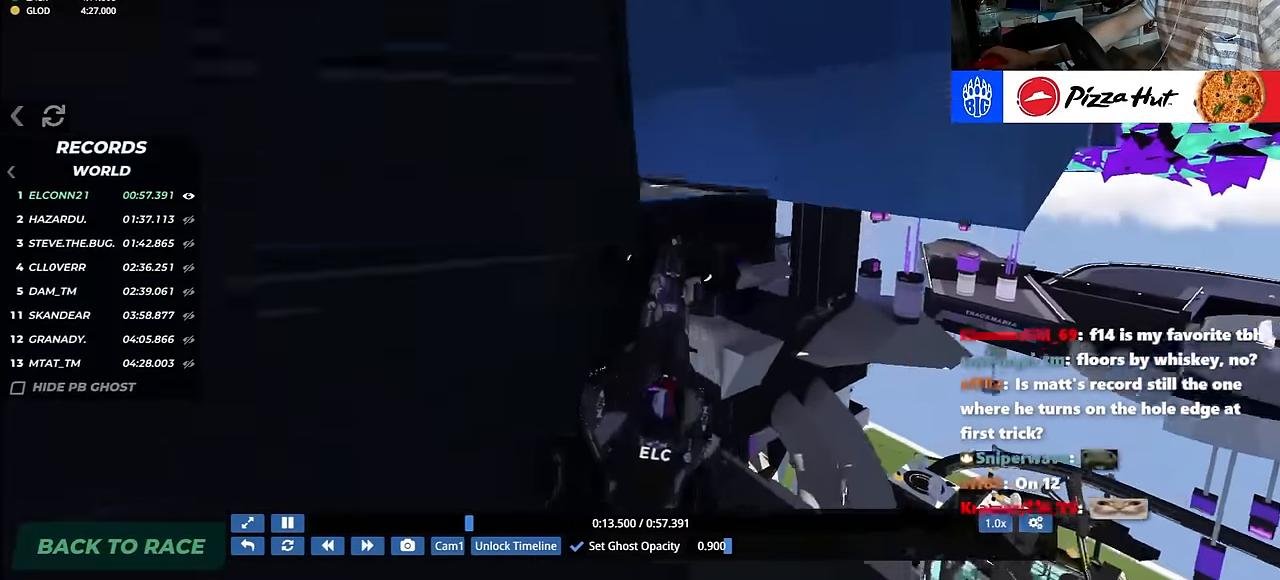
{"keys": ["up"], "events": []}
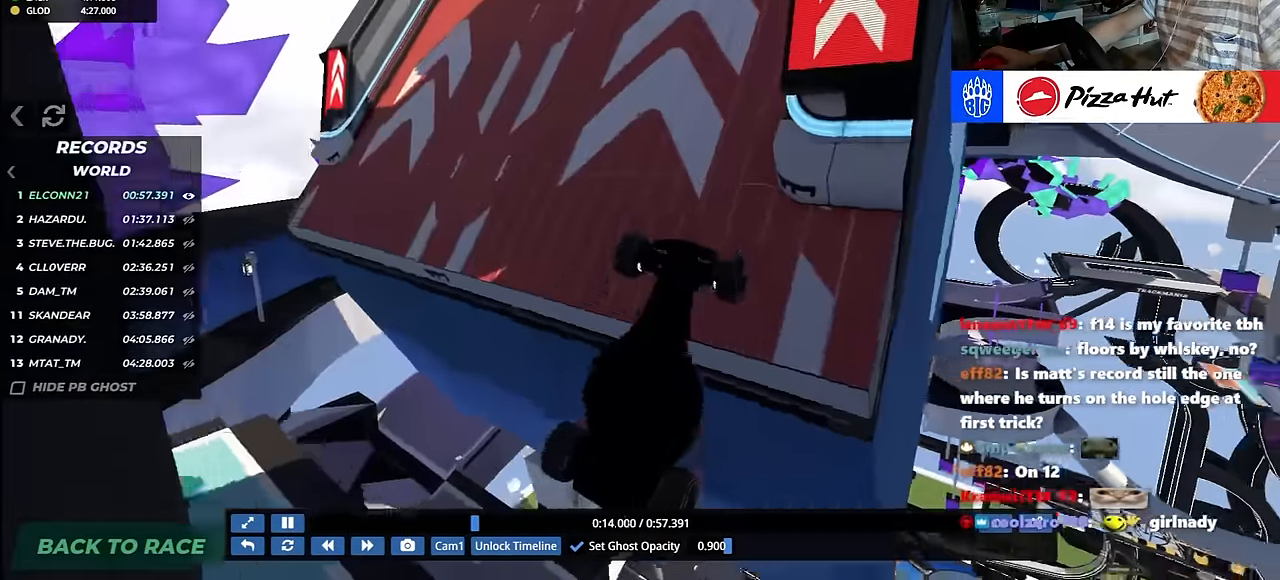
{"keys": ["up"], "events": []}
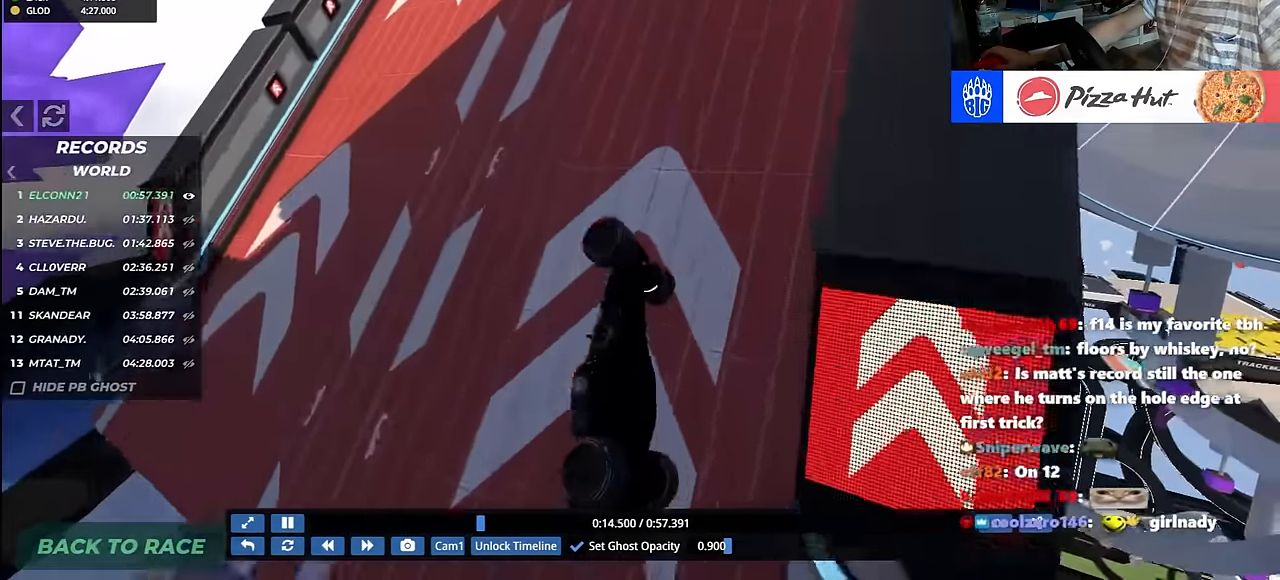
{"keys": ["right", "up"], "events": [[317, "right", "down"]]}
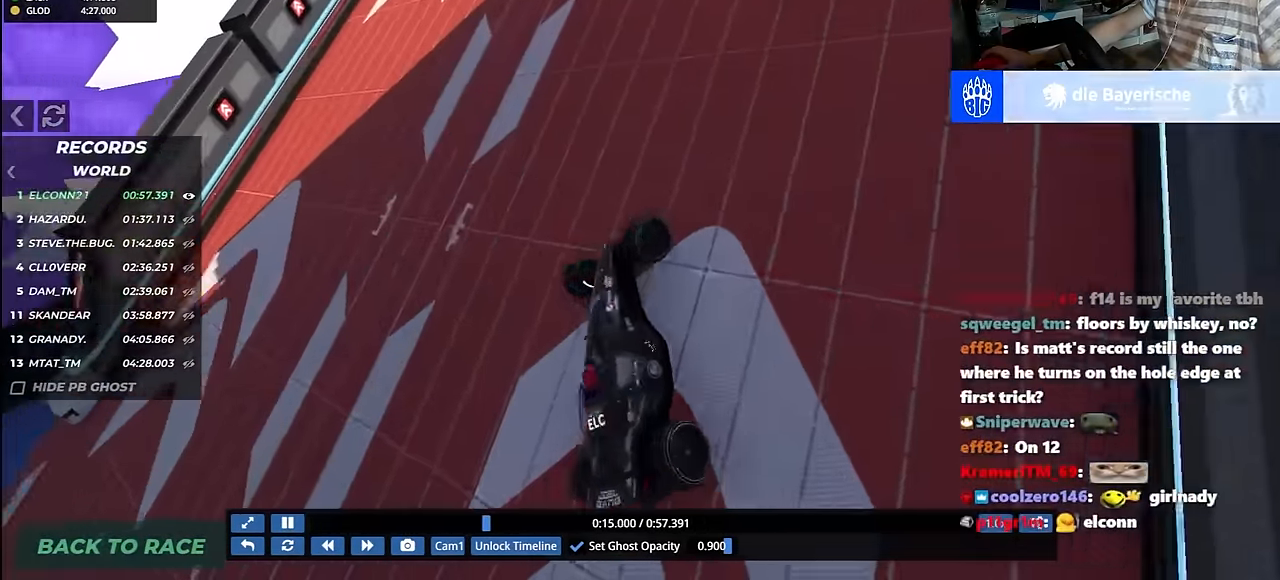
{"keys": ["left", "up"], "events": [[167, "right", "up"], [317, "left", "down"]]}
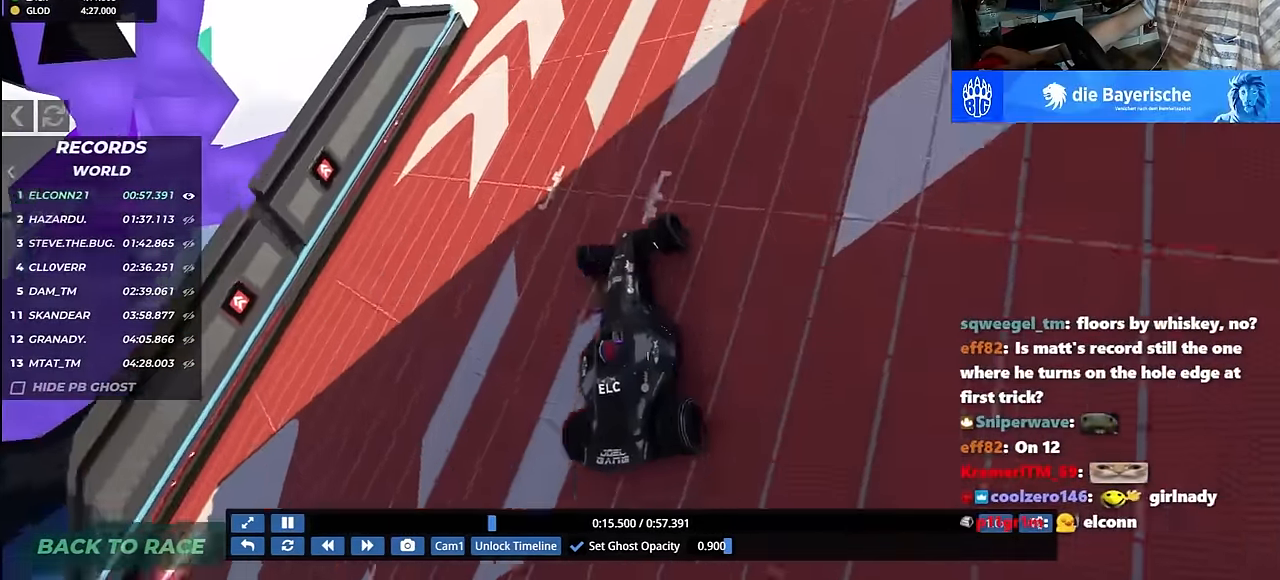
{"keys": ["left"], "events": [[117, "up", "up"]]}
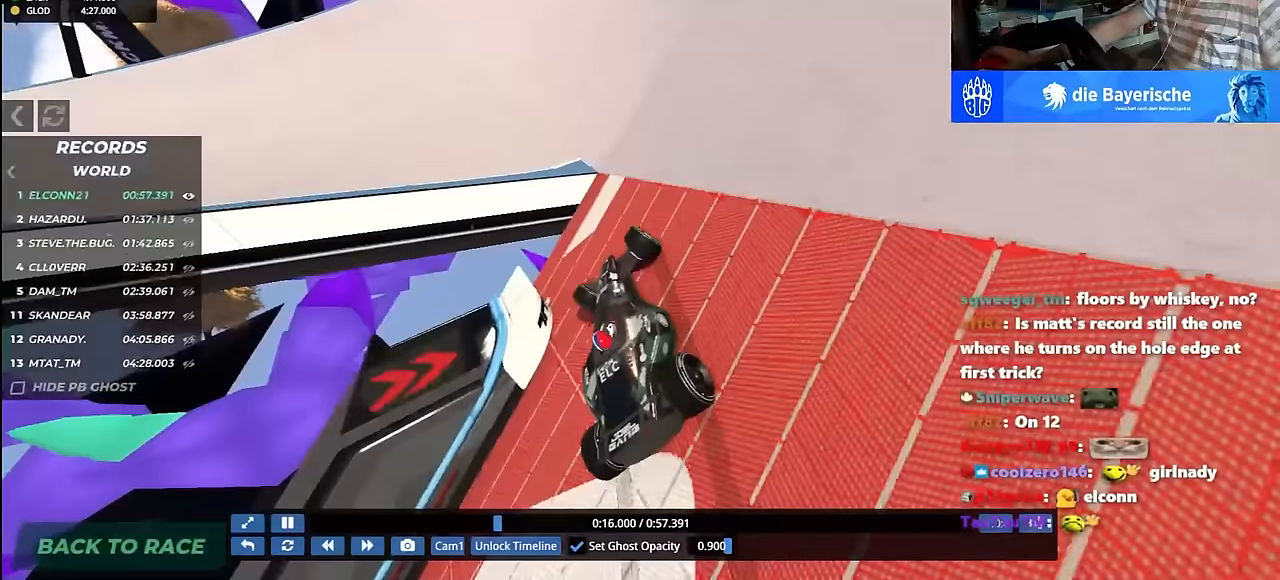
{"keys": ["right", "up"], "events": [[67, "down", "down"], [67, "up", "down"], [133, "left", "up"], [167, "down", "up"], [233, "right", "down"], [267, "down", "down"], [467, "down", "up"]]}
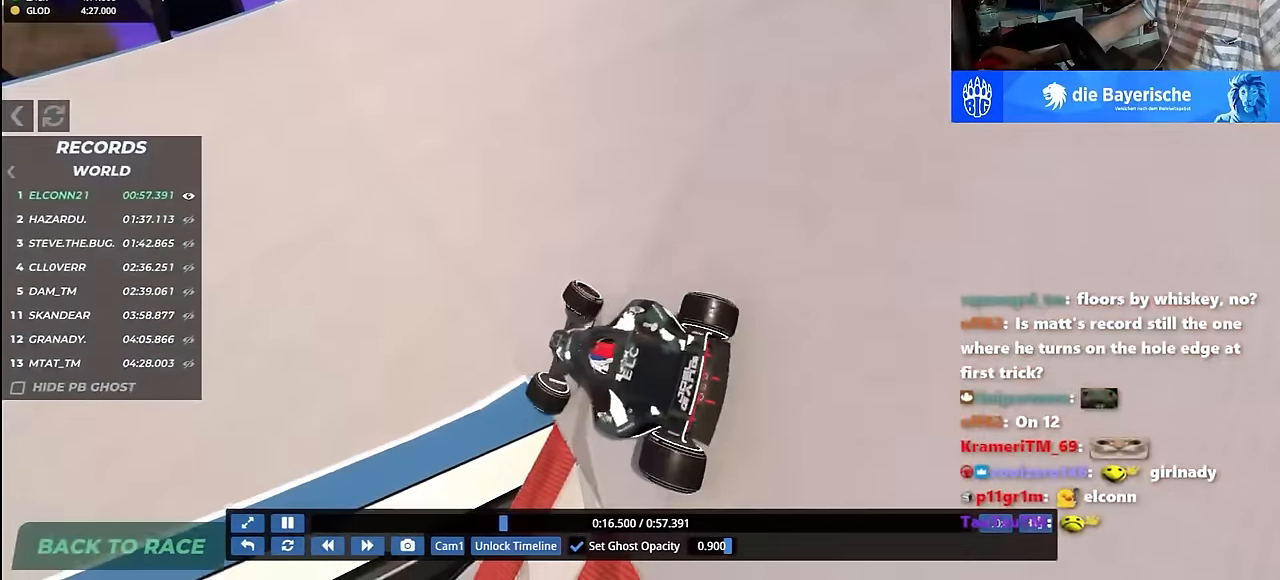
{"keys": ["up"], "events": [[83, "right", "up"], [100, "left", "down"], [283, "left", "up"]]}
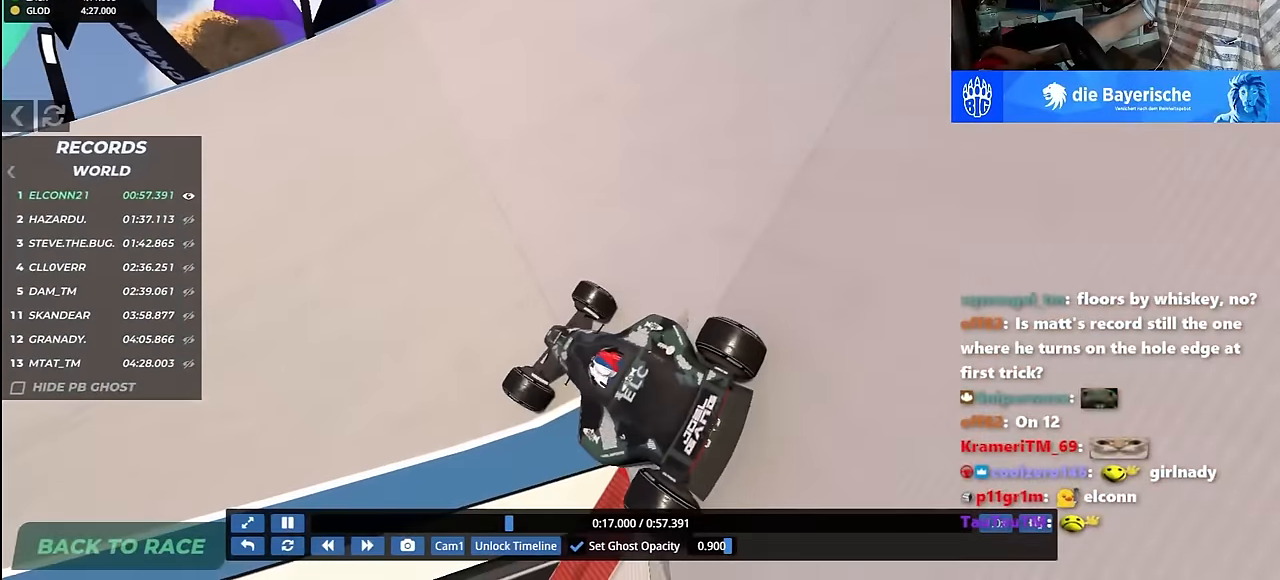
{"keys": ["up"], "events": [[267, "left", "down"], [450, "left", "up"]]}
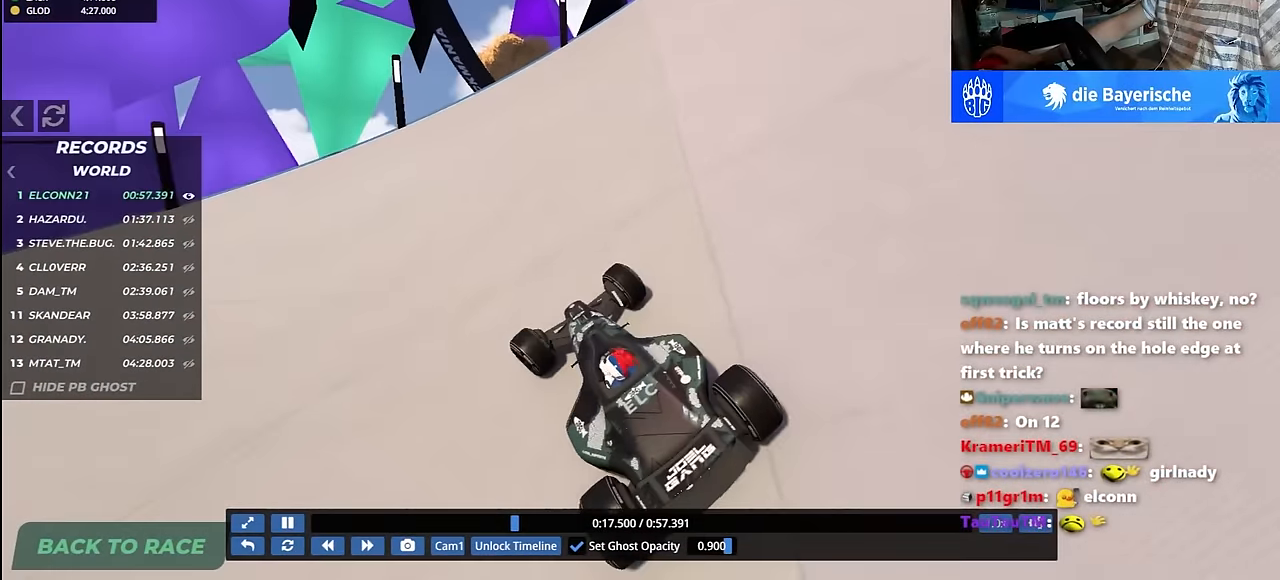
{"keys": ["left", "up"], "events": [[117, "left", "down"]]}
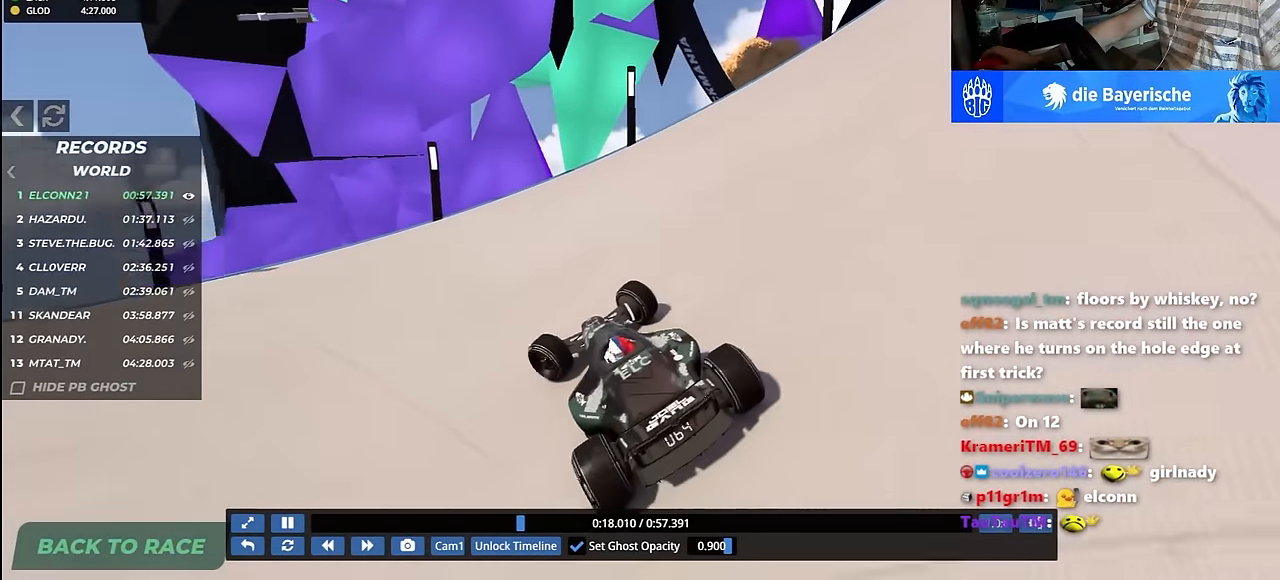
{"keys": ["left", "up"], "events": []}
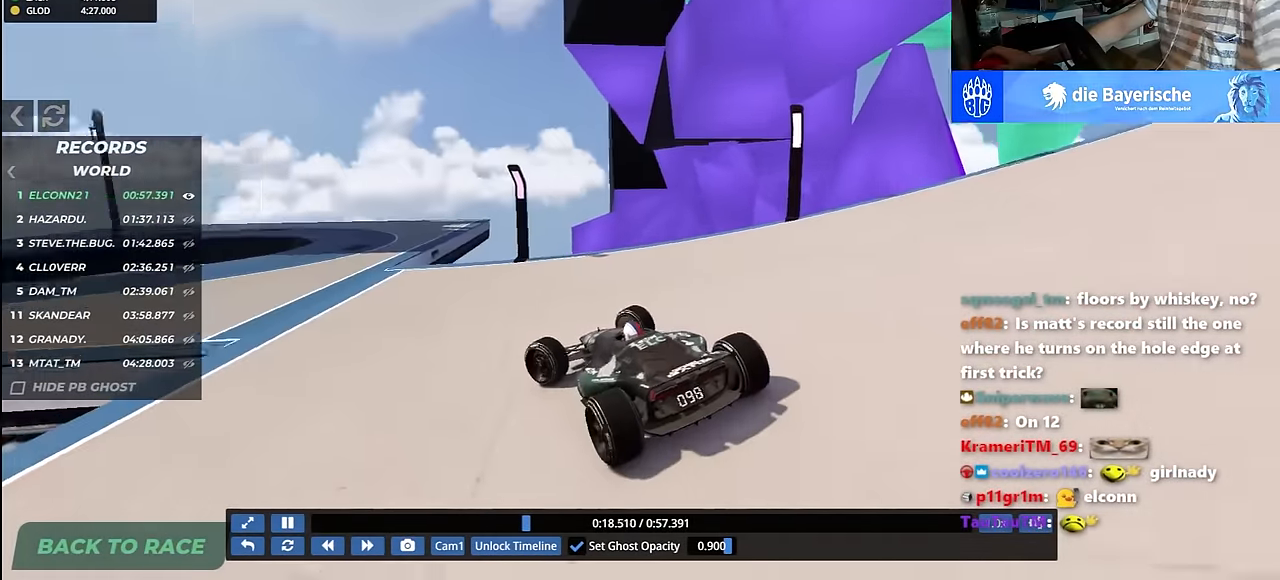
{"keys": ["left", "up"], "events": [[400, "left", "up"], [467, "left", "down"]]}
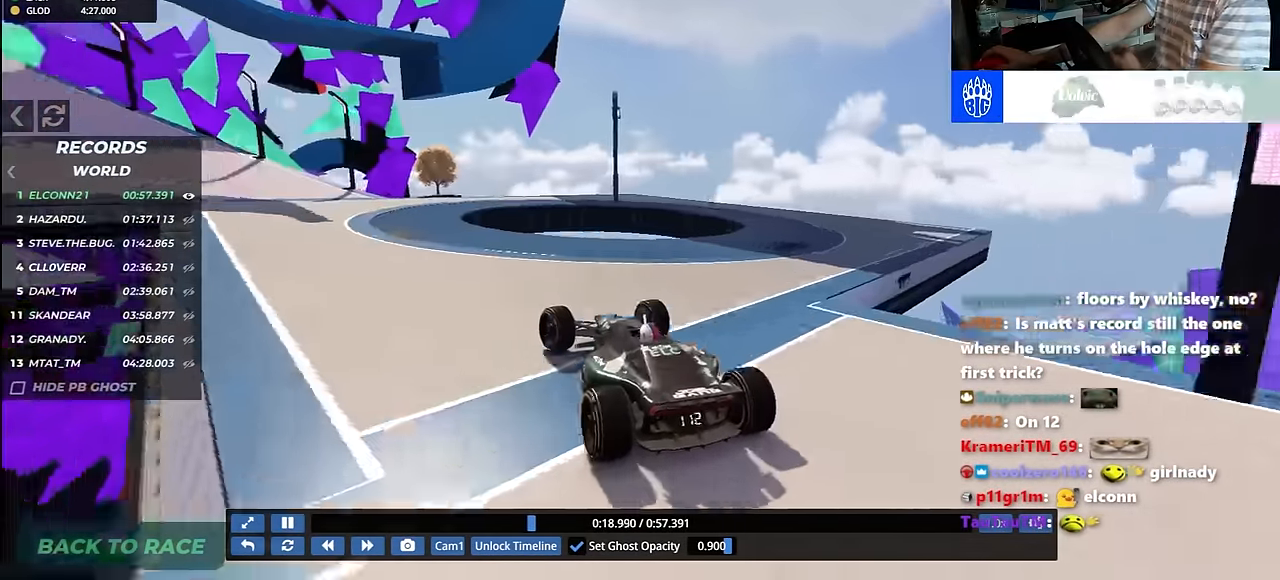
{"keys": ["left", "up"], "events": [[100, "left", "up"], [283, "left", "down"]]}
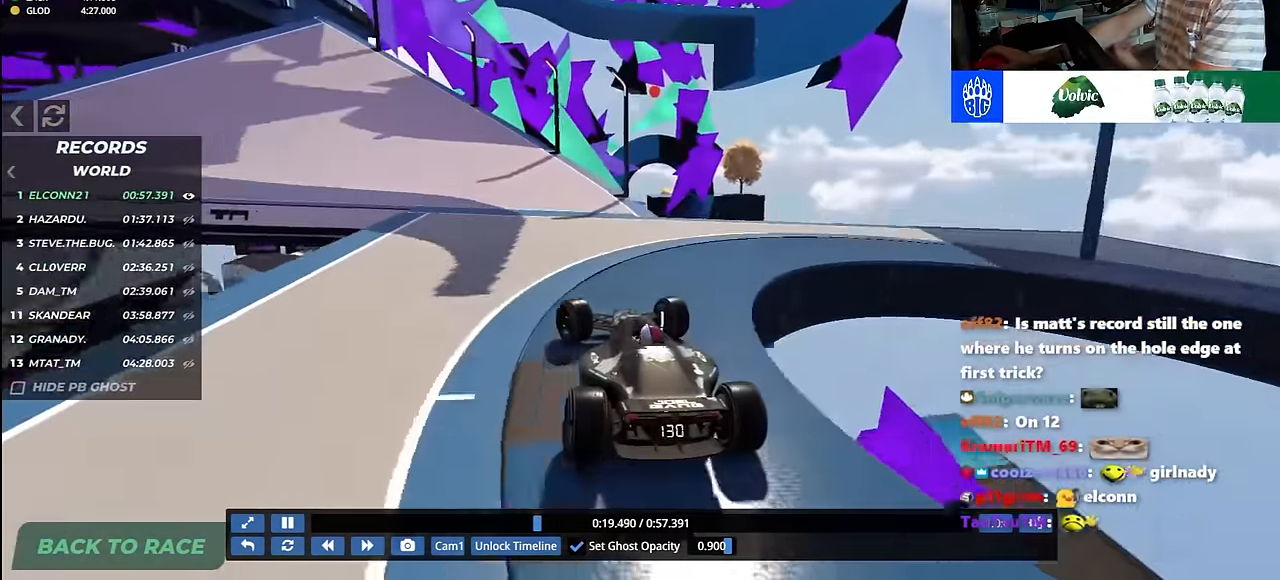
{"keys": ["left", "up"], "events": []}
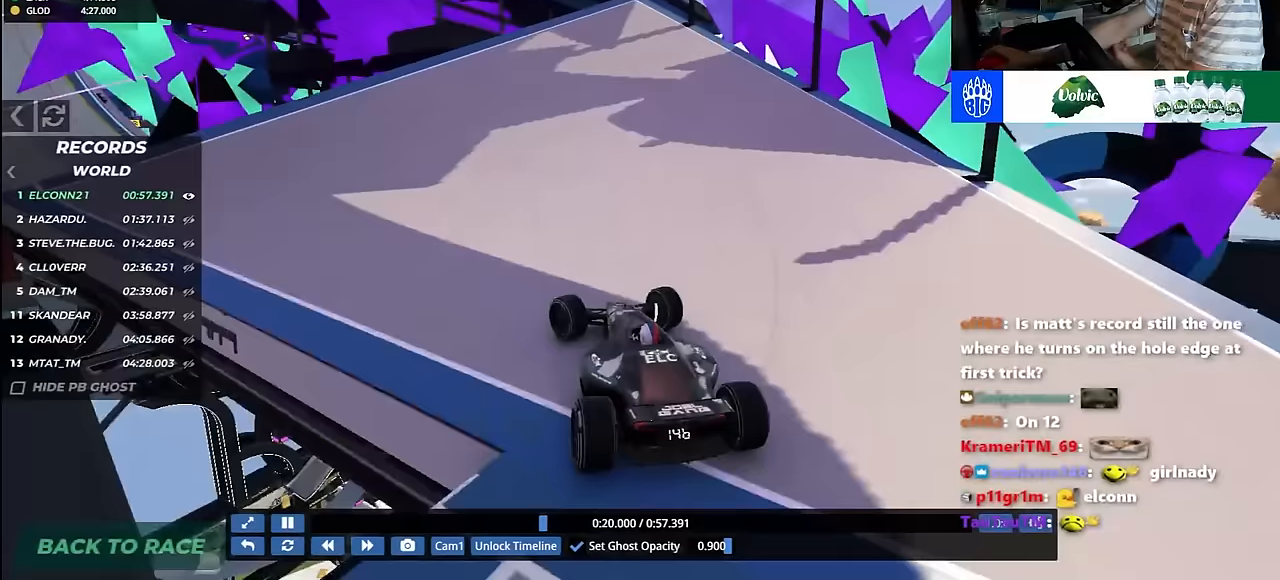
{"keys": ["right", "up"], "events": [[417, "left", "up"], [433, "right", "down"]]}
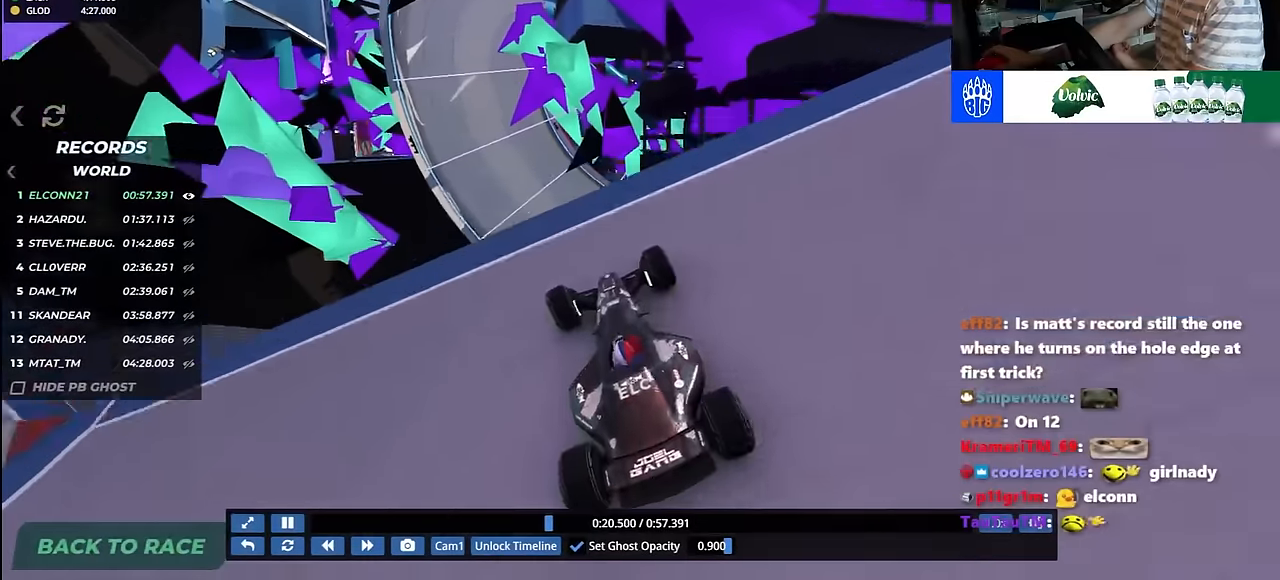
{"keys": ["right", "up"], "events": []}
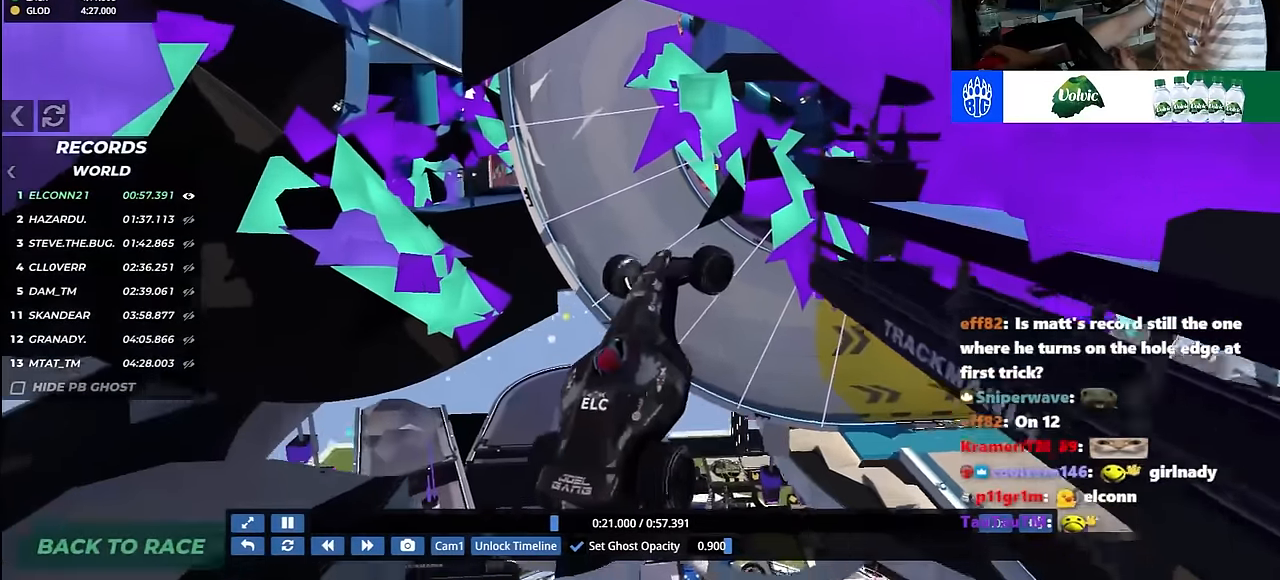
{"keys": ["right", "up"], "events": []}
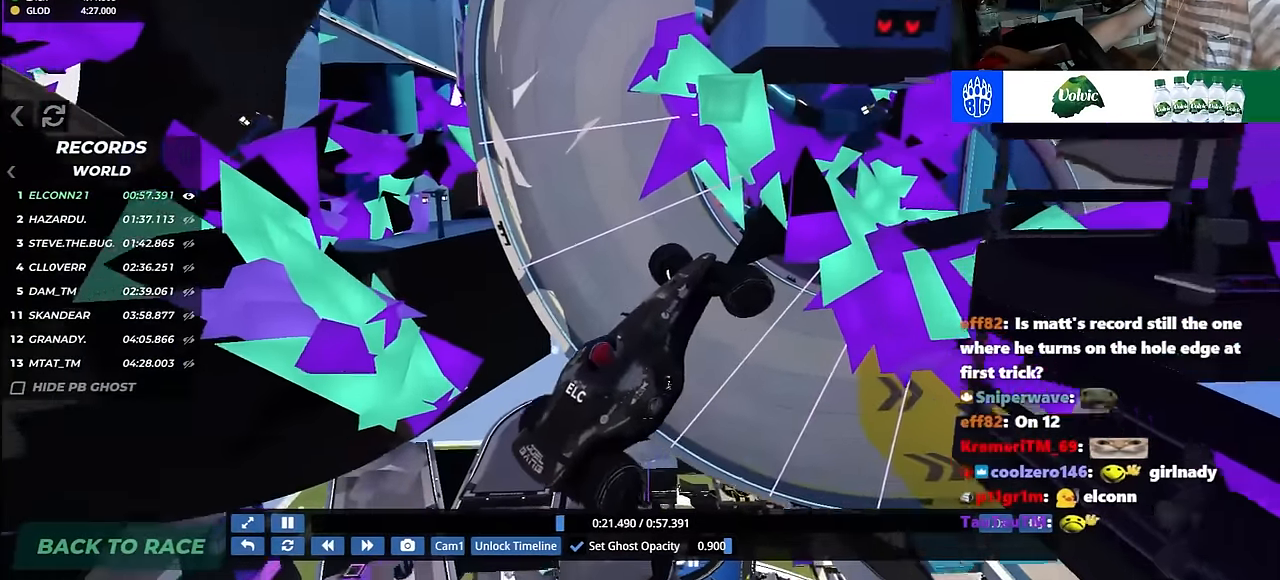
{"keys": ["left", "up"], "events": [[167, "right", "up"], [200, "left", "down"]]}
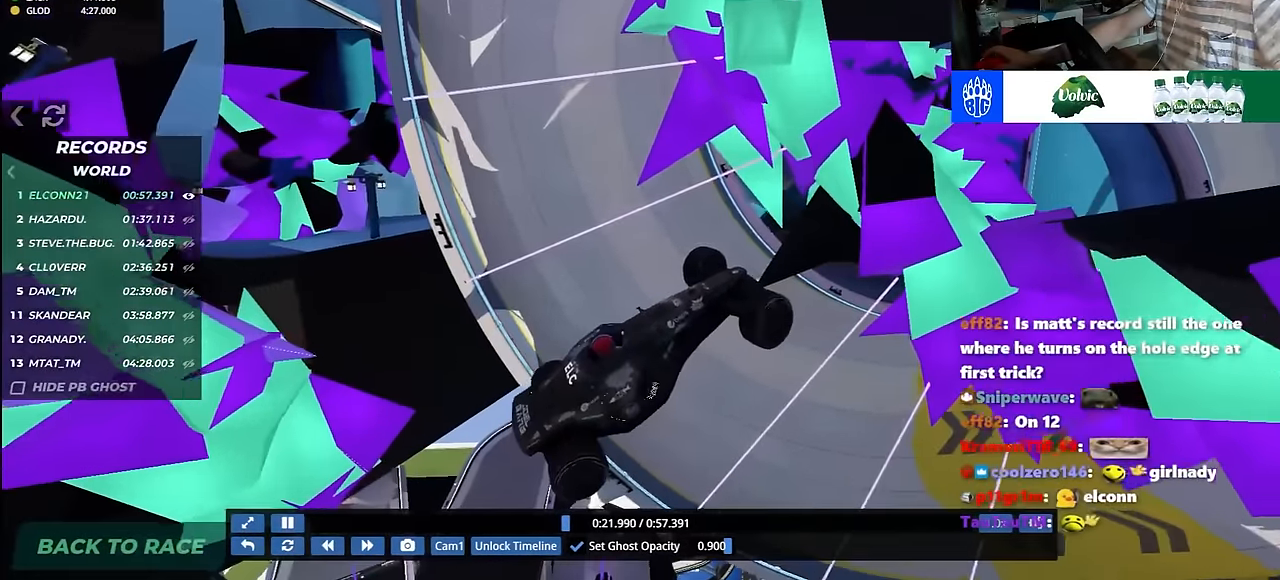
{"keys": ["left"], "events": [[267, "left", "up"], [417, "left", "down"], [417, "up", "up"]]}
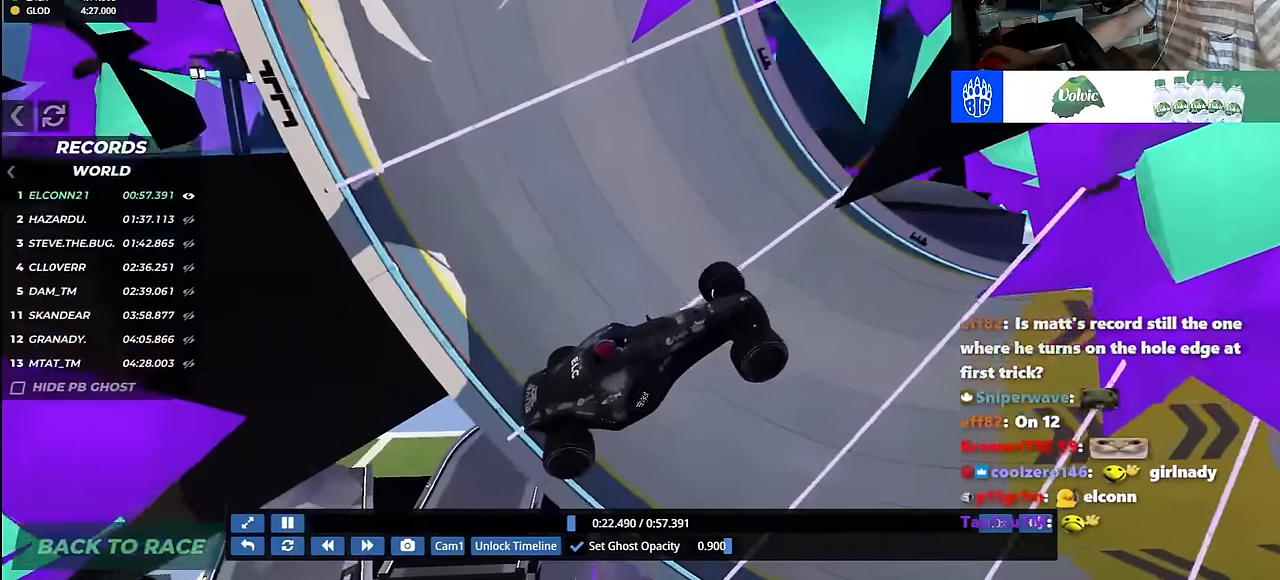
{"keys": ["right"], "events": [[317, "left", "up"], [317, "right", "down"]]}
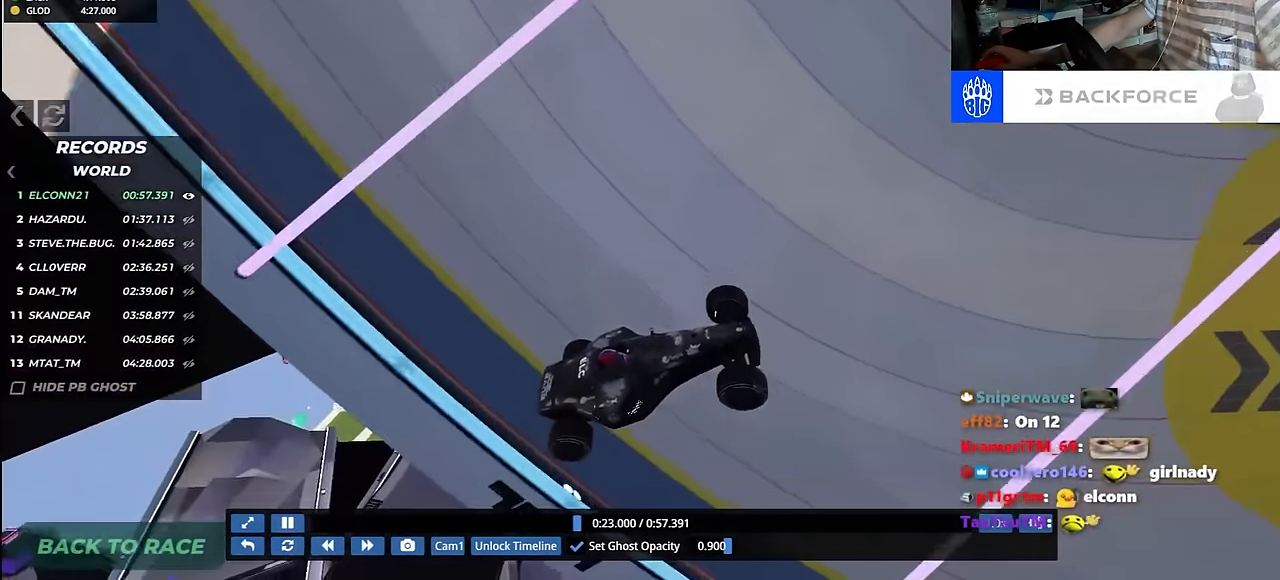
{"keys": ["left"], "events": [[117, "right", "up"], [183, "left", "down"]]}
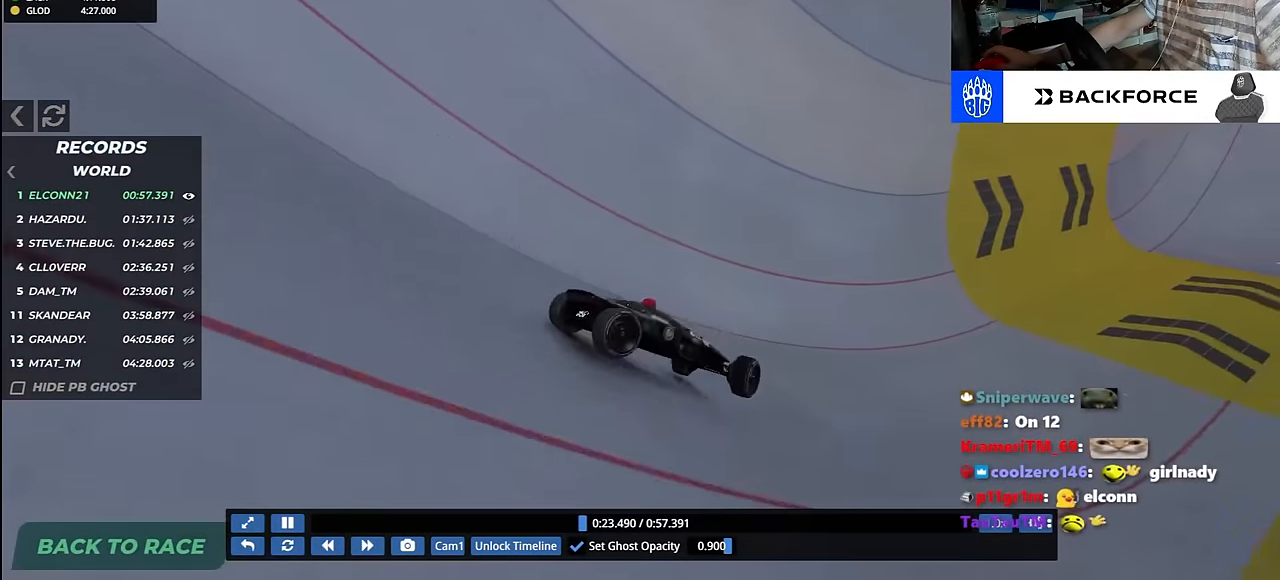
{"keys": [], "events": [[17, "left", "up"], [17, "right", "down"], [183, "right", "up"], [283, "left", "down"], [350, "left", "up"]]}
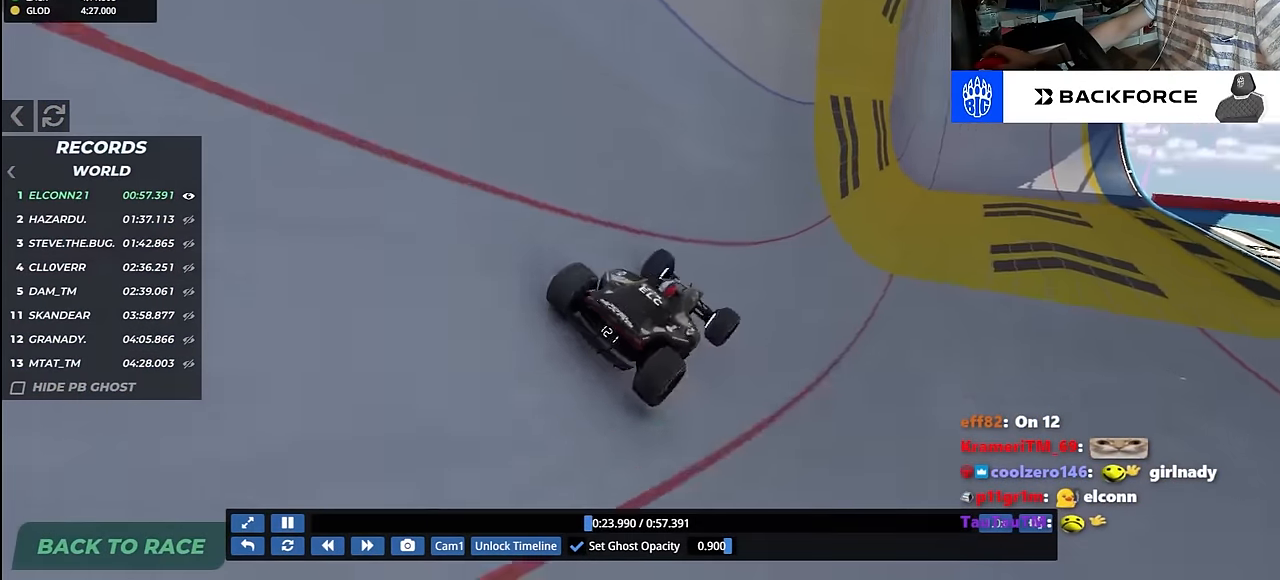
{"keys": ["right", "up"], "events": [[133, "left", "down"], [217, "up", "down"], [283, "left", "up"], [467, "right", "down"]]}
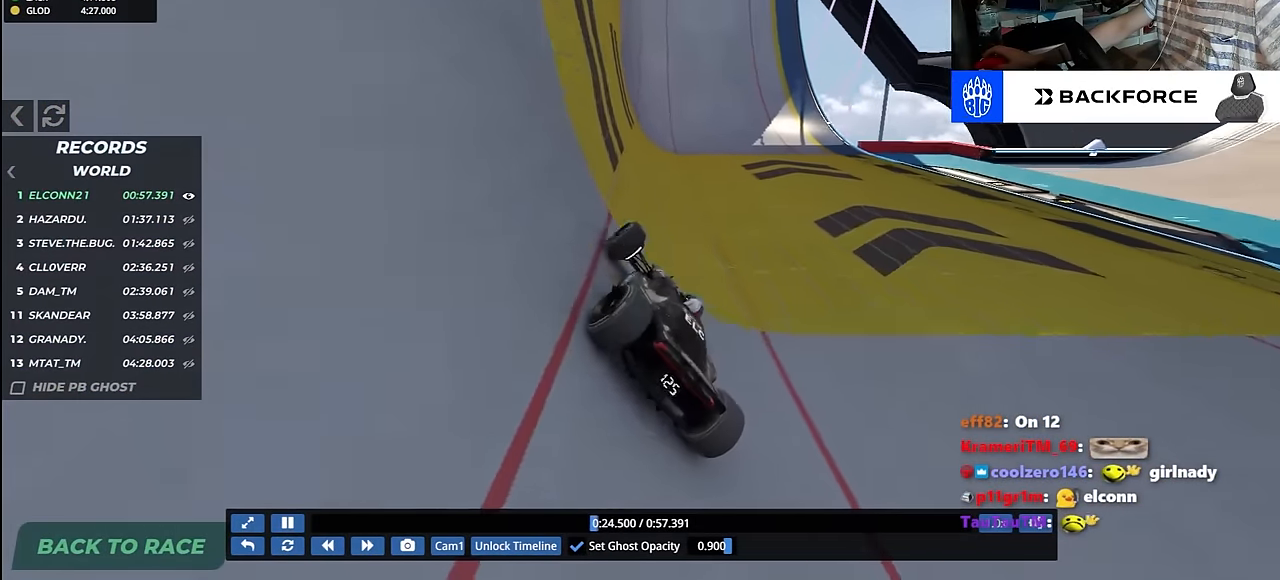
{"keys": ["right", "up"], "events": [[67, "right", "up"], [217, "left", "down"], [350, "left", "up"], [367, "right", "down"]]}
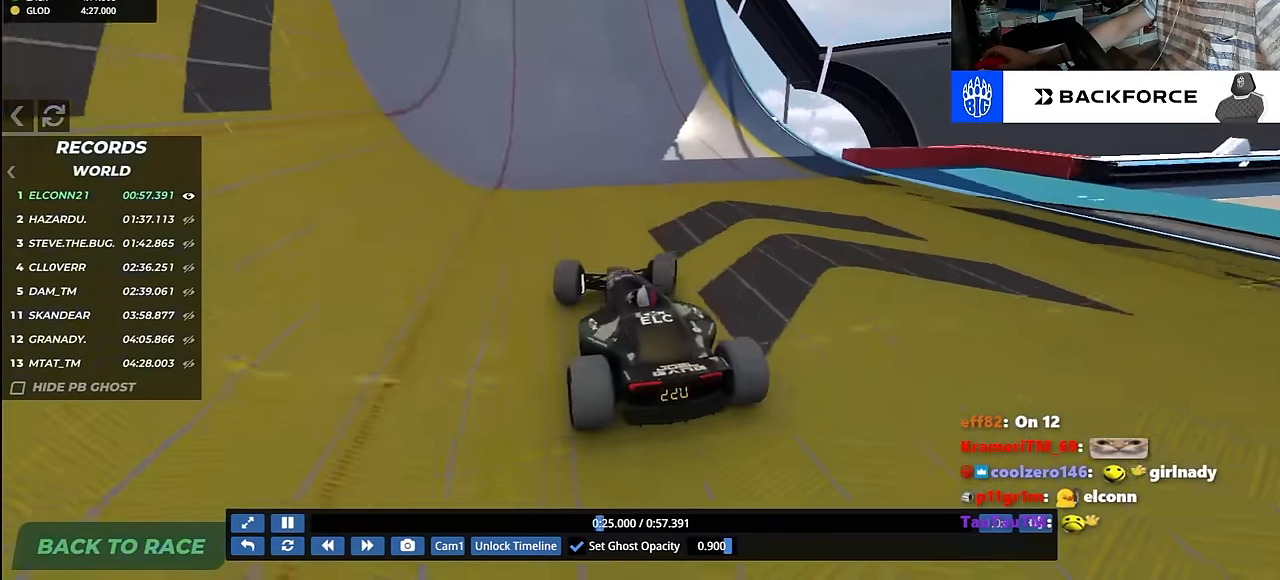
{"keys": ["right", "up"], "events": [[117, "right", "up"], [167, "right", "down"]]}